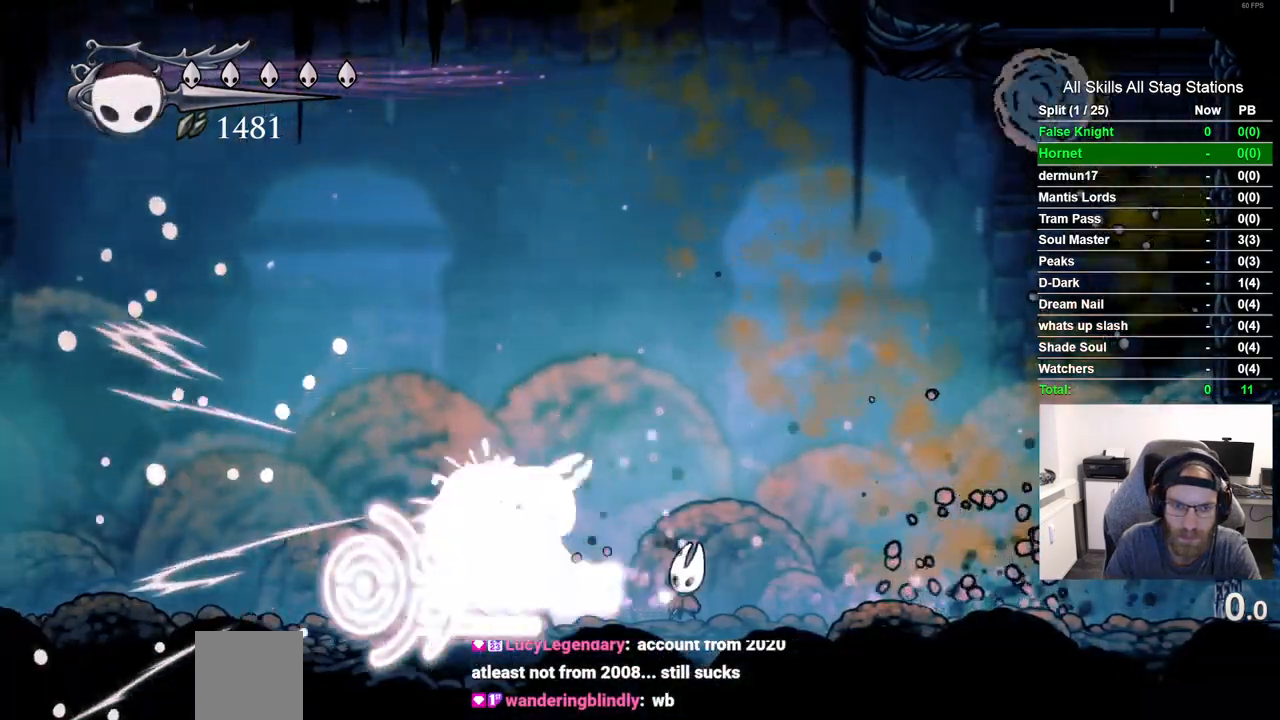
Gameplay with a controller (PlayStation layout); each line is a JSON object with the inputs held at the frame after it (dt_ms = milliseconds from this image to that frame). "events" lists button and stick changes between this image and that frame as [ms after this image, input, new state], when the widget could be followed in between. Not read: R1 TRIANGLE.
{"dt_ms": 500, "buttons": ["DPAD_RIGHT"], "left_stick": "center", "right_stick": "center", "events": [[133, "SQUARE", "down"], [167, "DPAD_LEFT", "down"], [350, "DPAD_LEFT", "up"], [433, "DPAD_RIGHT", "down"], [450, "SQUARE", "up"]]}
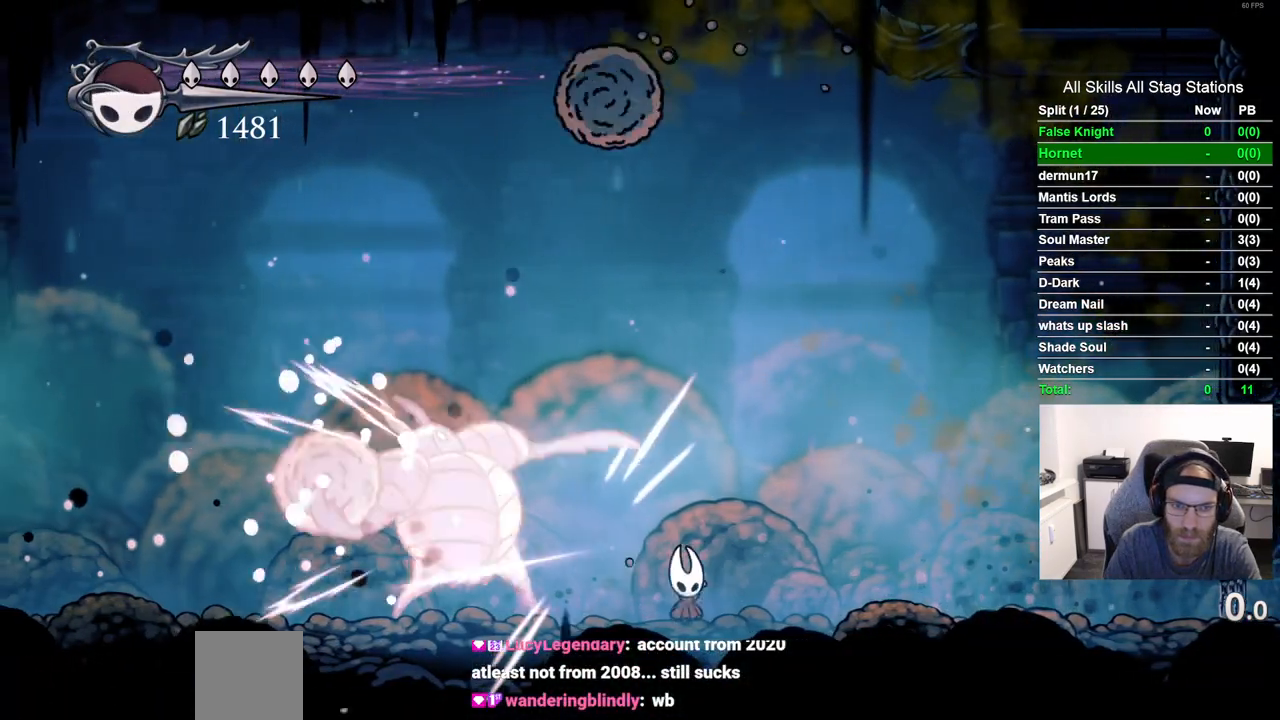
{"dt_ms": 500, "buttons": ["SQUARE"], "left_stick": "center", "right_stick": "center", "events": [[133, "DPAD_RIGHT", "up"], [217, "DPAD_LEFT", "down"], [350, "SQUARE", "down"], [450, "DPAD_LEFT", "up"]]}
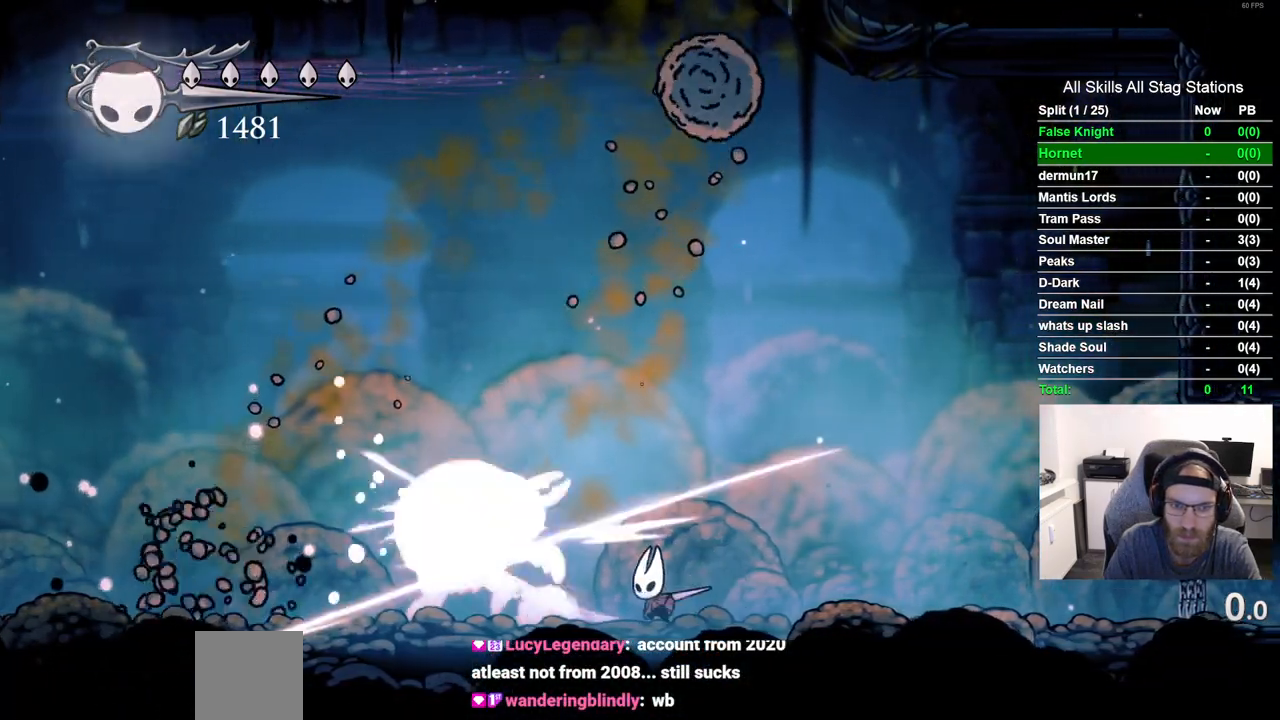
{"dt_ms": 500, "buttons": ["DPAD_RIGHT"], "left_stick": "center", "right_stick": "center", "events": [[33, "SQUARE", "up"], [183, "DPAD_LEFT", "down"], [233, "SQUARE", "down"], [300, "DPAD_LEFT", "up"], [383, "DPAD_RIGHT", "down"], [383, "SQUARE", "up"]]}
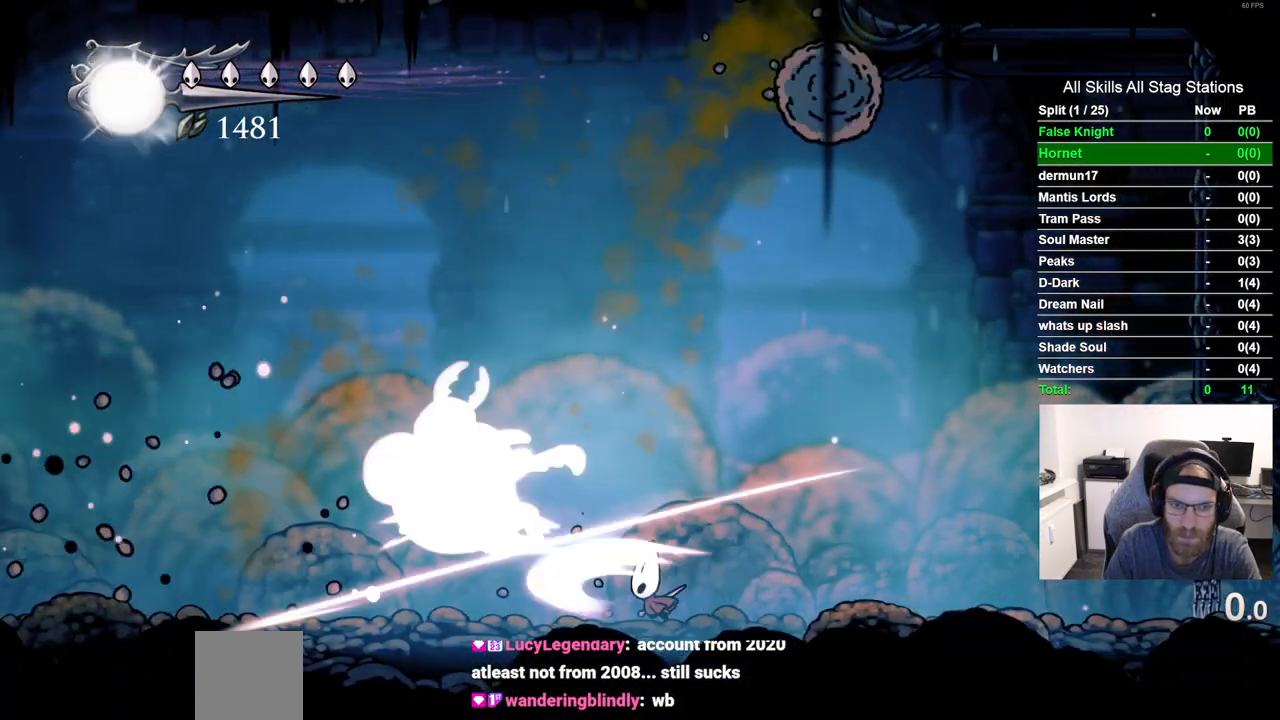
{"dt_ms": 500, "buttons": ["DPAD_LEFT"], "left_stick": "center", "right_stick": "center", "events": [[100, "DPAD_RIGHT", "up"], [200, "DPAD_LEFT", "down"]]}
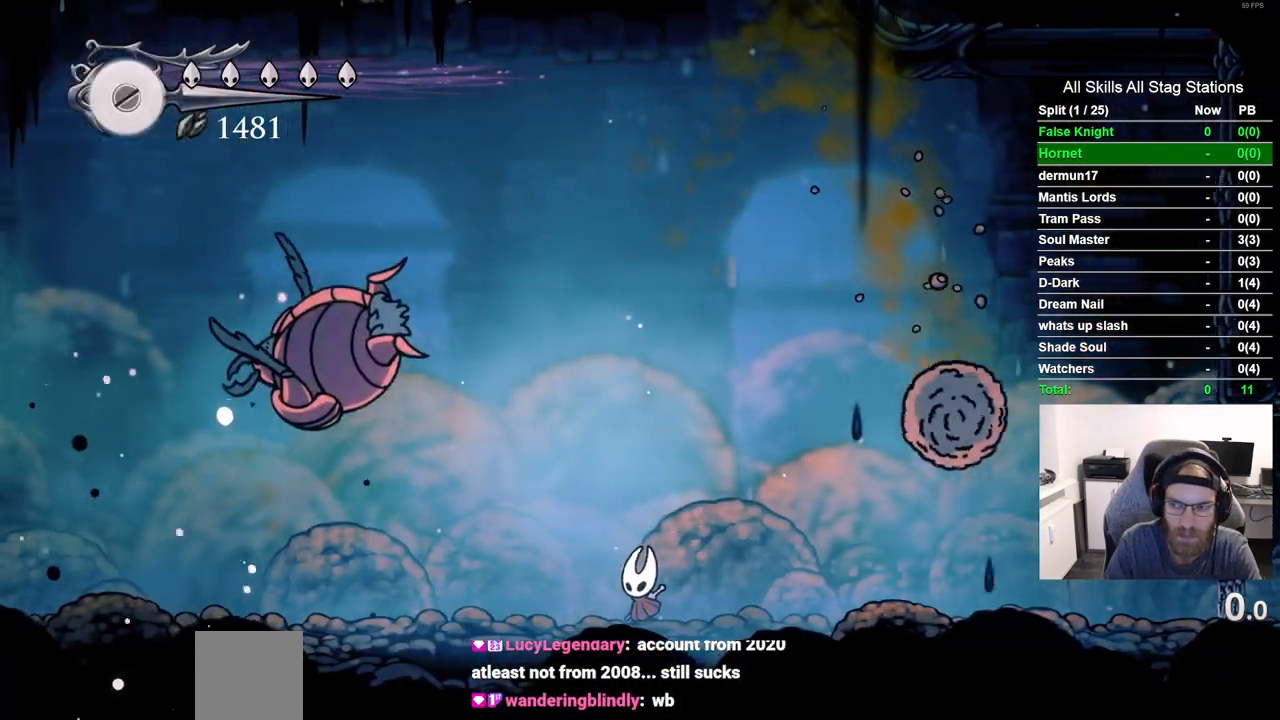
{"dt_ms": 1000, "buttons": [], "left_stick": "center", "right_stick": "center", "events": [[383, "SQUARE", "down"], [550, "DPAD_LEFT", "up"], [550, "SQUARE", "up"], [767, "DPAD_LEFT", "down"], [767, "SQUARE", "down"], [883, "DPAD_LEFT", "up"], [917, "SQUARE", "up"]]}
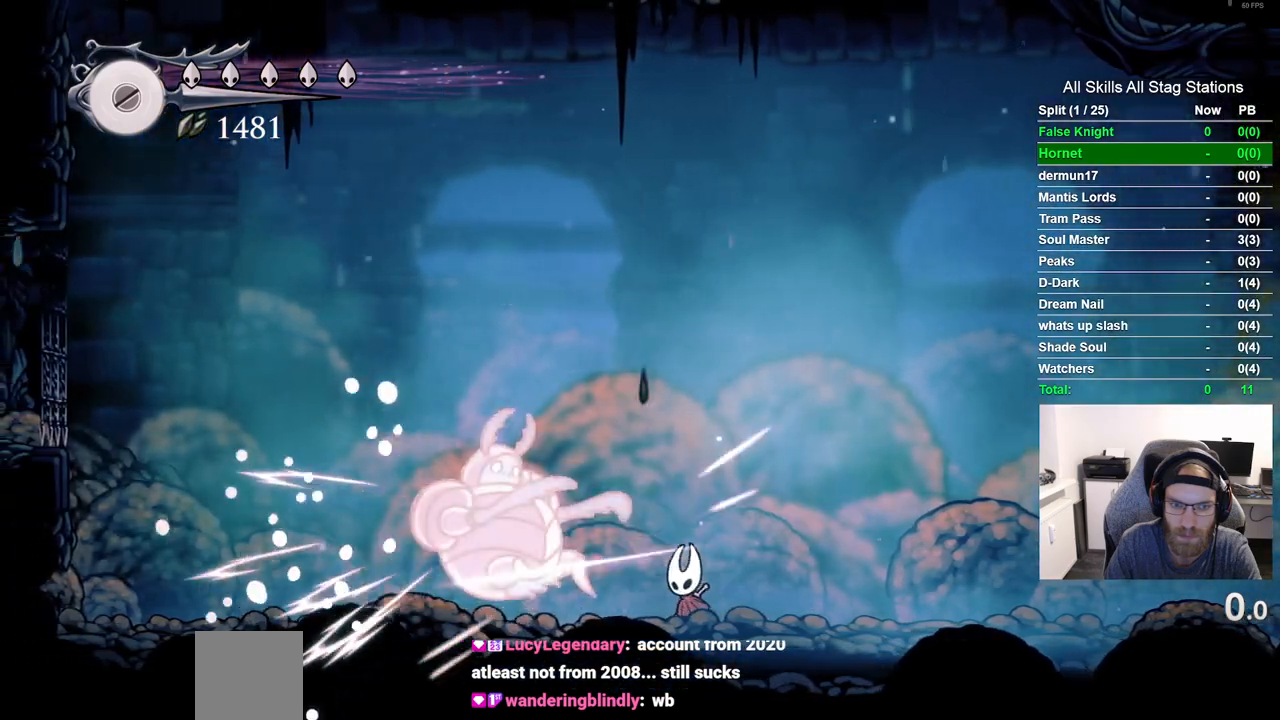
{"dt_ms": 500, "buttons": ["DPAD_RIGHT"], "left_stick": "center", "right_stick": "center", "events": [[150, "DPAD_LEFT", "down"], [183, "SQUARE", "down"], [267, "DPAD_LEFT", "up"], [300, "SQUARE", "up"], [450, "DPAD_RIGHT", "down"]]}
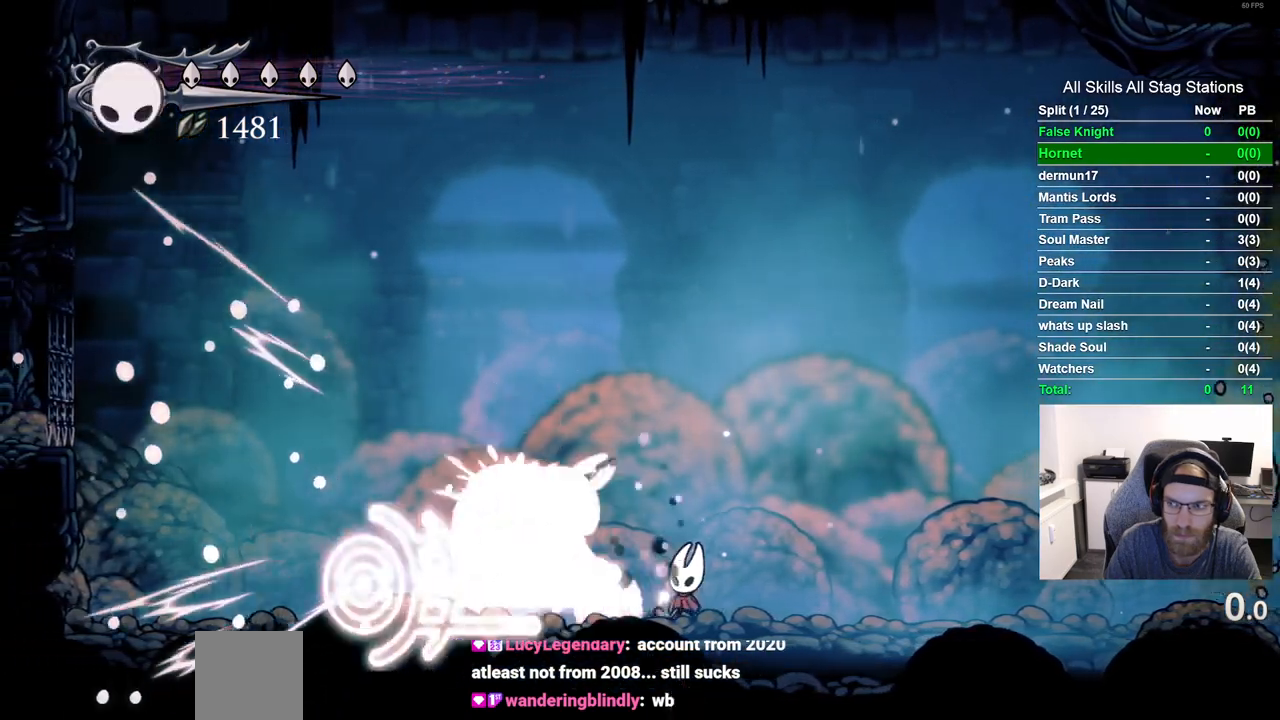
{"dt_ms": 500, "buttons": ["DPAD_RIGHT"], "left_stick": "center", "right_stick": "center", "events": [[100, "DPAD_RIGHT", "up"], [200, "DPAD_LEFT", "down"], [333, "SQUARE", "down"], [350, "DPAD_LEFT", "up"], [467, "DPAD_RIGHT", "down"], [483, "SQUARE", "up"]]}
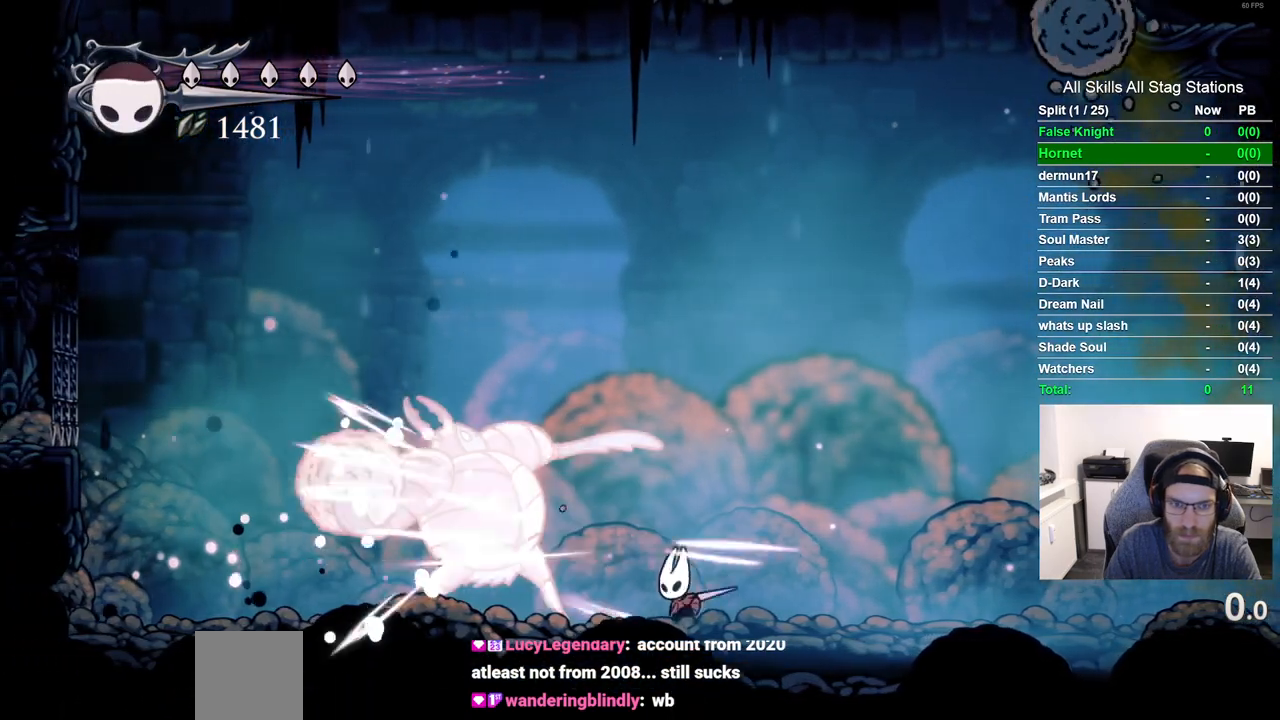
{"dt_ms": 1000, "buttons": [], "left_stick": "center", "right_stick": "center", "events": [[217, "DPAD_RIGHT", "up"], [300, "DPAD_LEFT", "down"], [450, "SQUARE", "down"], [517, "DPAD_LEFT", "up"], [633, "SQUARE", "up"], [817, "SQUARE", "down"], [833, "DPAD_LEFT", "down"], [950, "DPAD_LEFT", "up"], [967, "SQUARE", "up"]]}
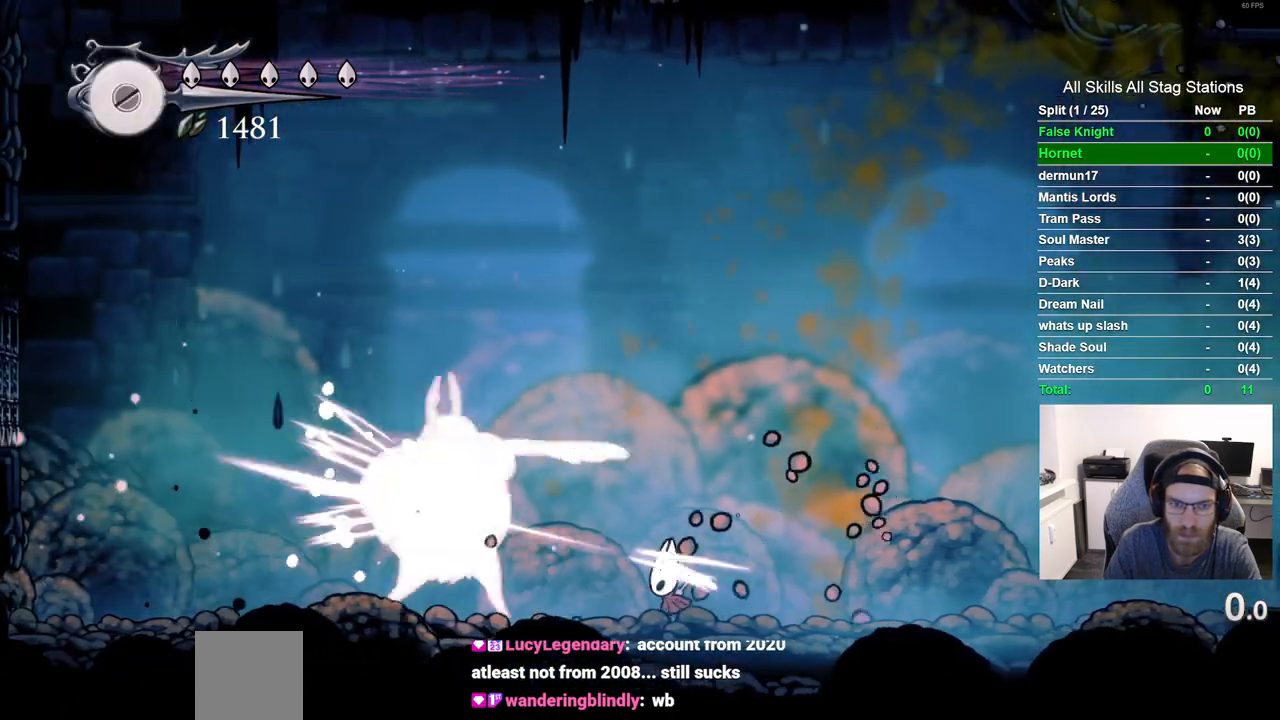
{"dt_ms": 500, "buttons": ["DPAD_LEFT"], "left_stick": "center", "right_stick": "center", "events": [[83, "DPAD_RIGHT", "down"], [333, "DPAD_RIGHT", "up"], [383, "DPAD_LEFT", "down"]]}
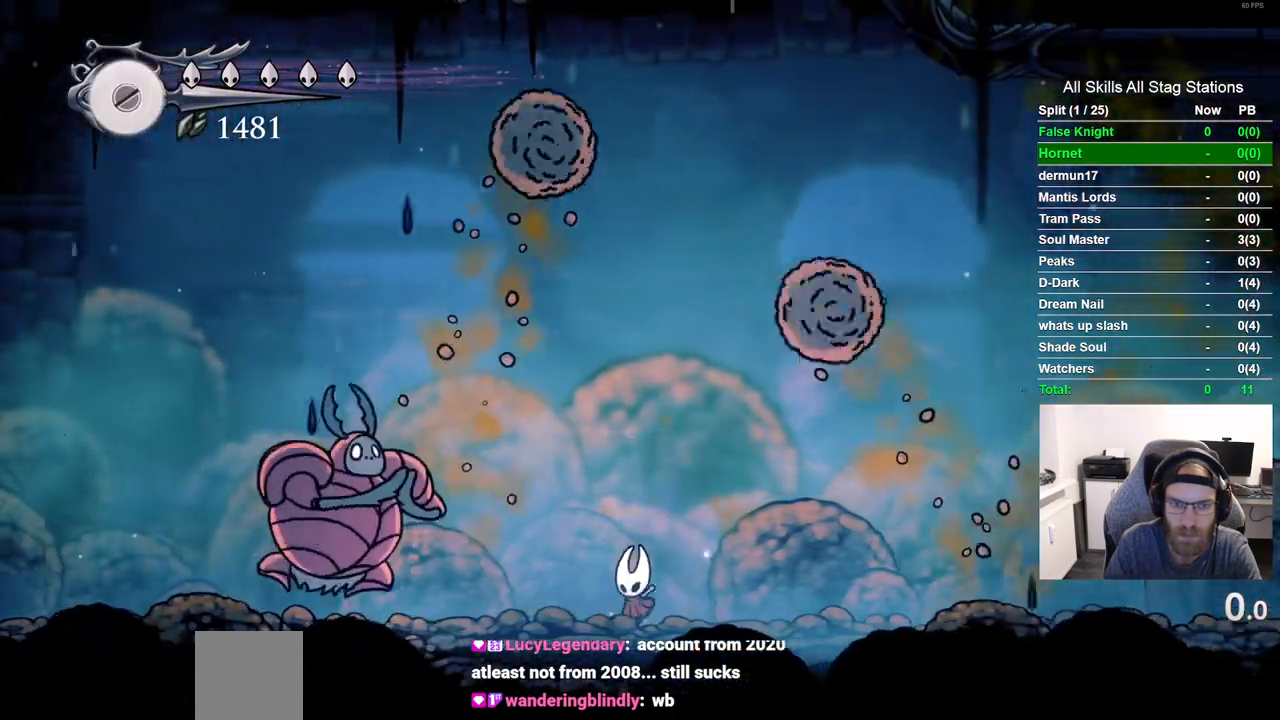
{"dt_ms": 1000, "buttons": ["DPAD_DOWN"], "left_stick": "center", "right_stick": "center", "events": [[100, "SQUARE", "down"], [183, "DPAD_LEFT", "up"], [250, "SQUARE", "up"], [567, "DPAD_RIGHT", "down"], [667, "DPAD_RIGHT", "up"], [700, "CROSS", "down"], [750, "DPAD_DOWN", "down"], [800, "CROSS", "up"], [883, "CIRCLE", "down"], [967, "CIRCLE", "up"]]}
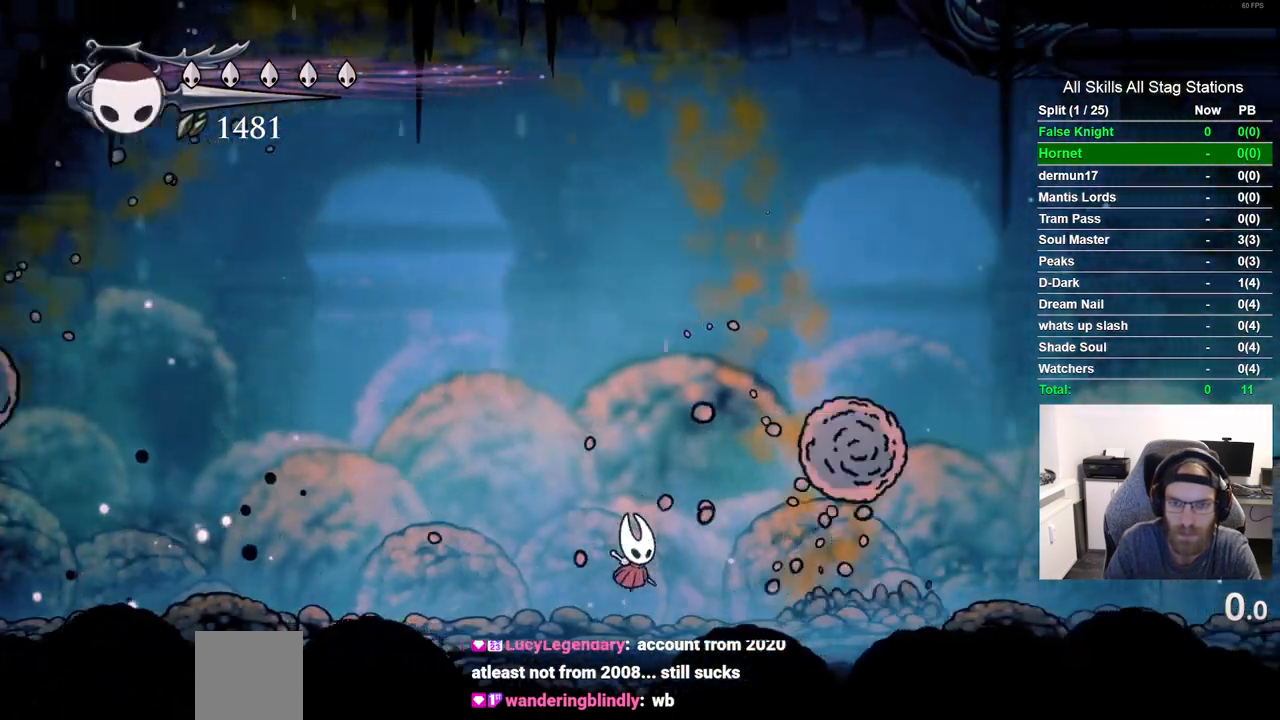
{"dt_ms": 500, "buttons": [], "left_stick": "center", "right_stick": "center", "events": [[33, "DPAD_DOWN", "up"]]}
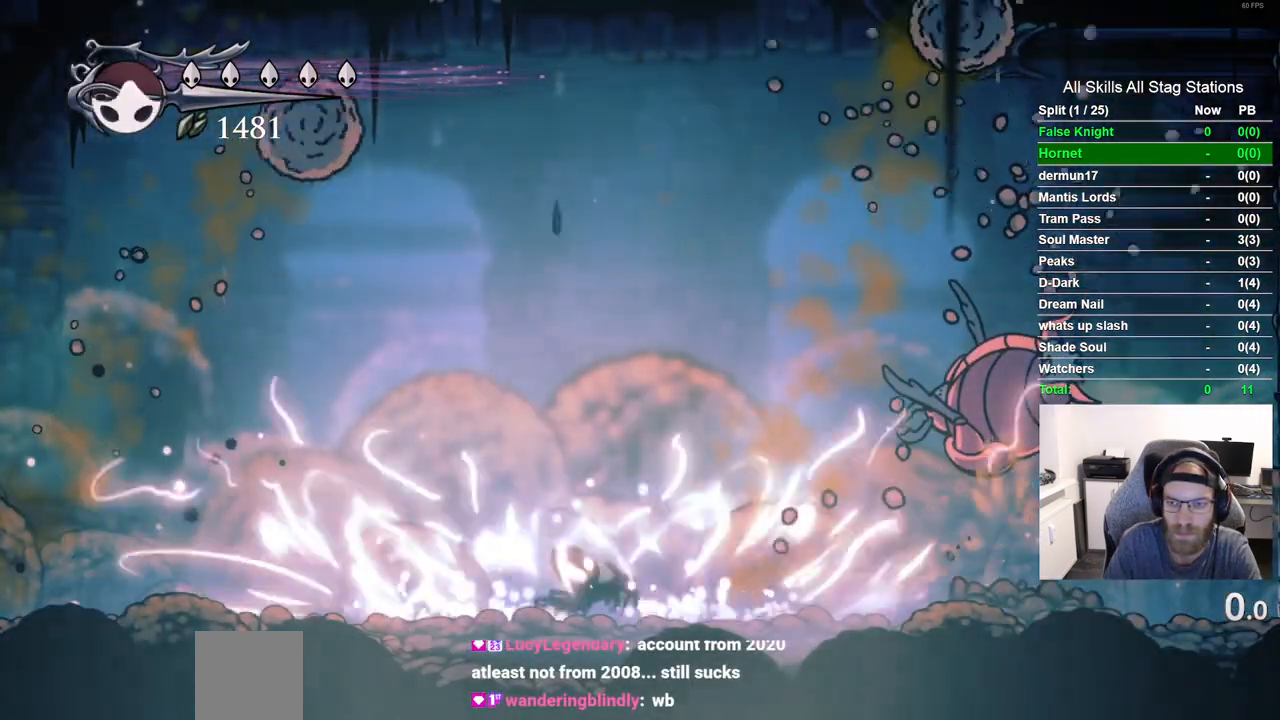
{"dt_ms": 500, "buttons": ["DPAD_RIGHT"], "left_stick": "center", "right_stick": "center", "events": [[400, "DPAD_RIGHT", "down"]]}
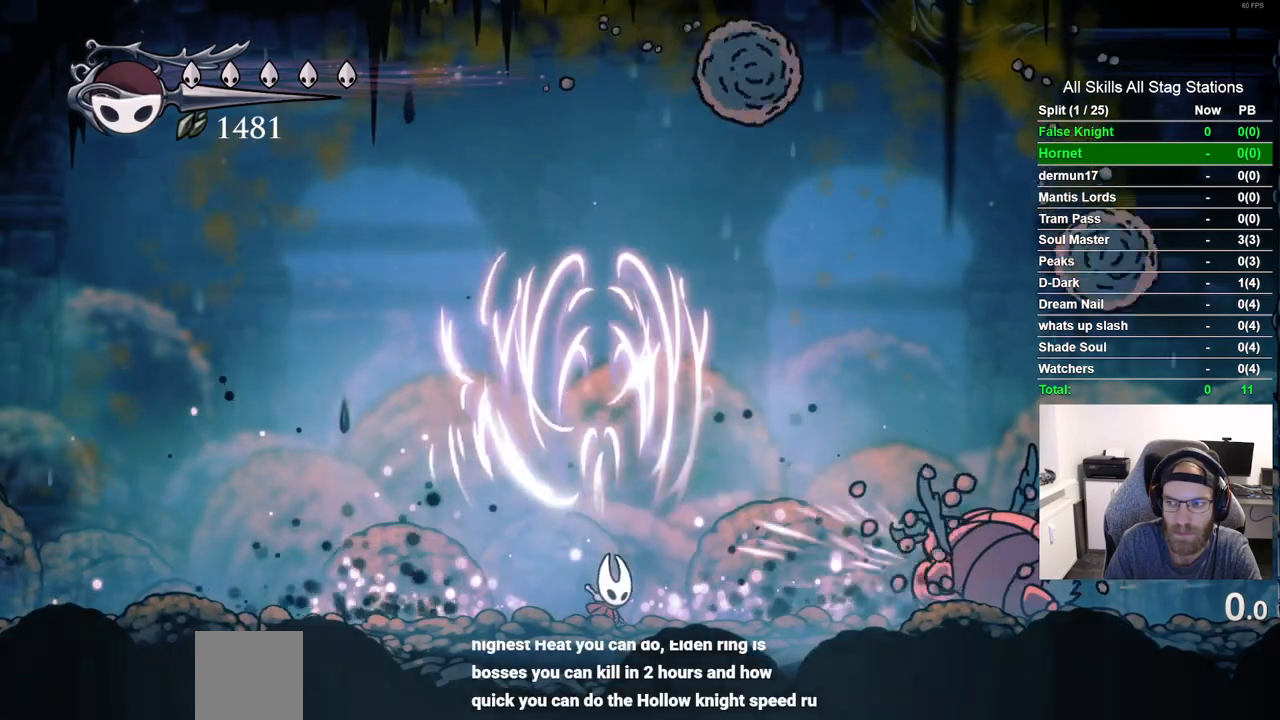
{"dt_ms": 500, "buttons": [], "left_stick": "center", "right_stick": "center"}
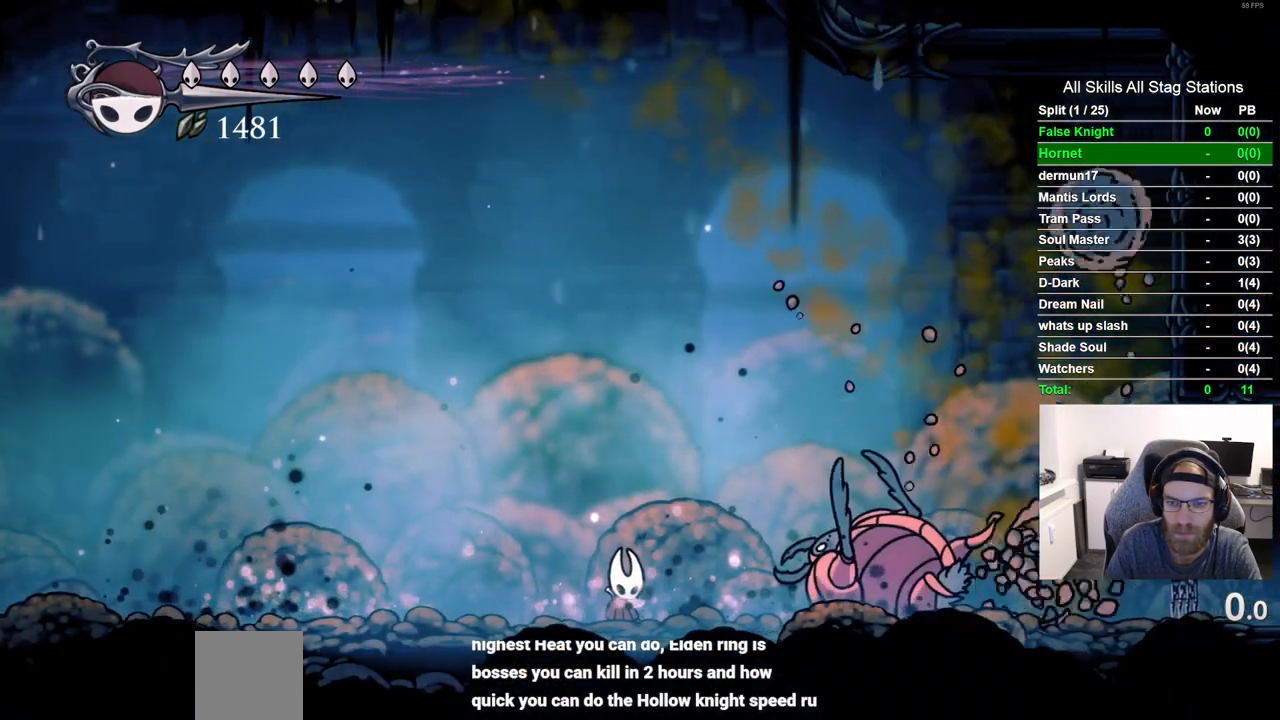
{"dt_ms": 500, "buttons": ["DPAD_RIGHT"], "left_stick": "center", "right_stick": "center", "events": [[250, "DPAD_RIGHT", "down"]]}
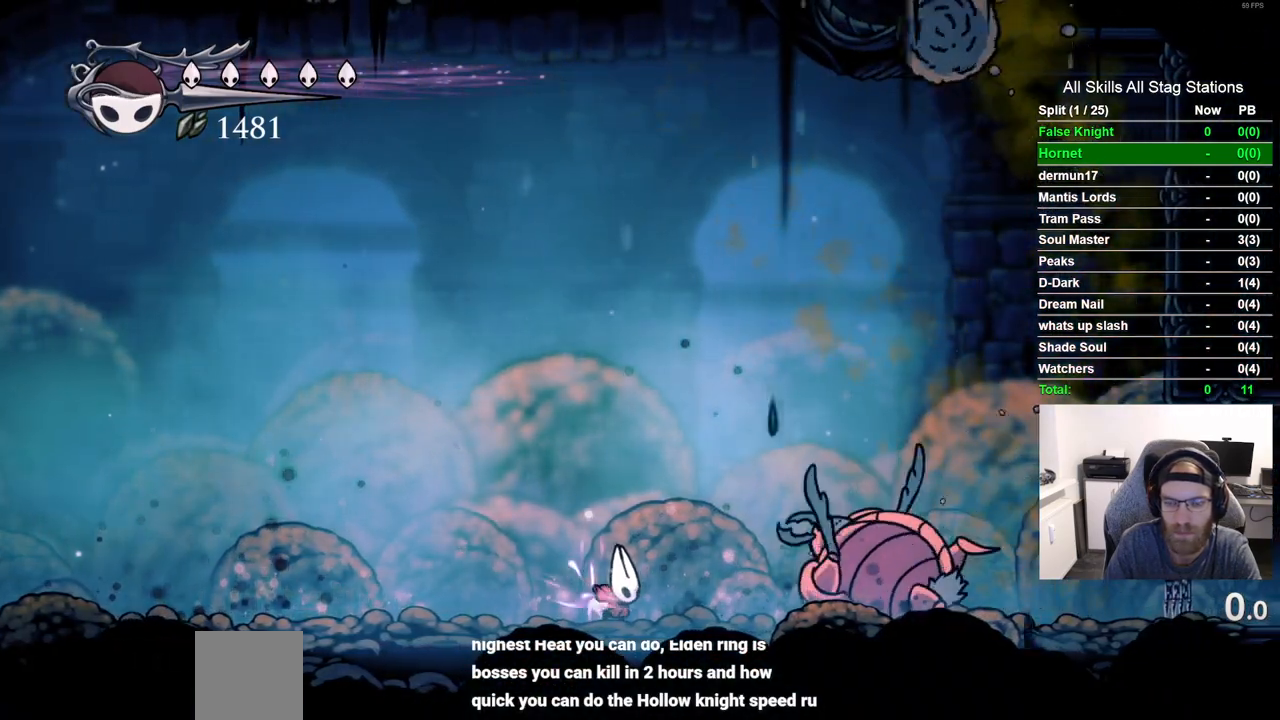
{"dt_ms": 500, "buttons": ["DPAD_RIGHT"], "left_stick": "center", "right_stick": "center", "events": []}
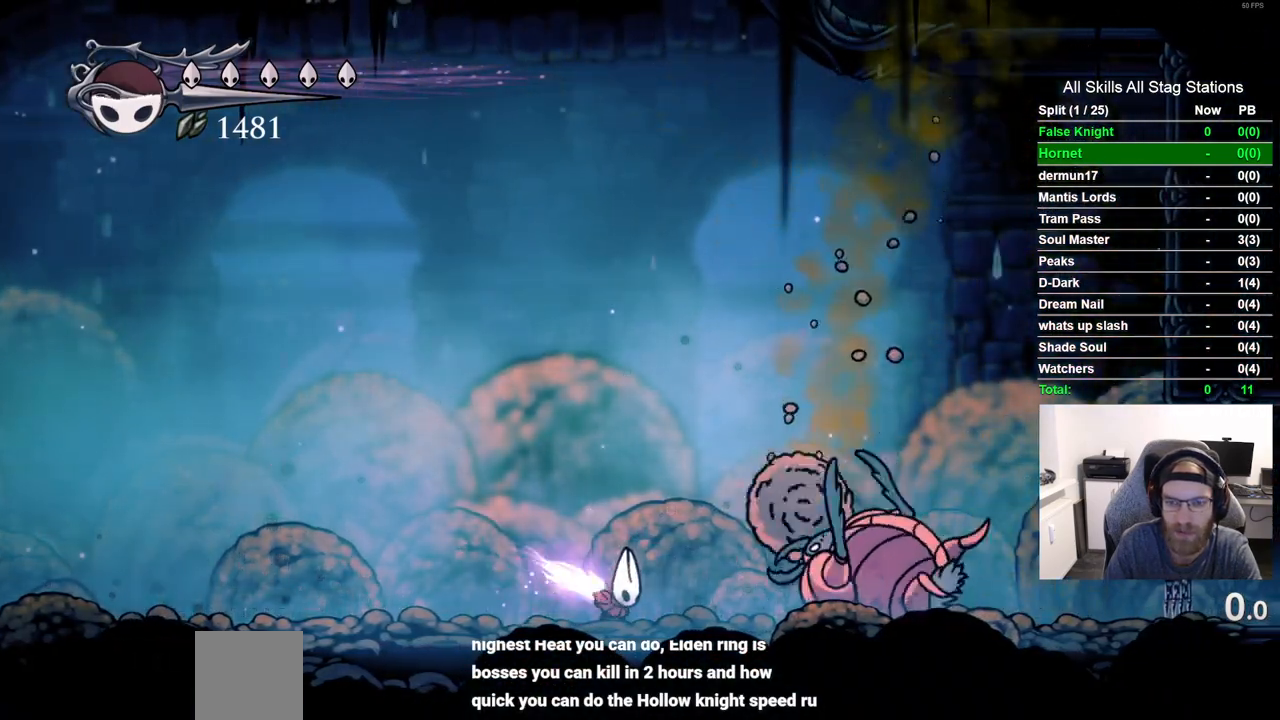
{"dt_ms": 500, "buttons": ["DPAD_RIGHT"], "left_stick": "center", "right_stick": "center", "events": []}
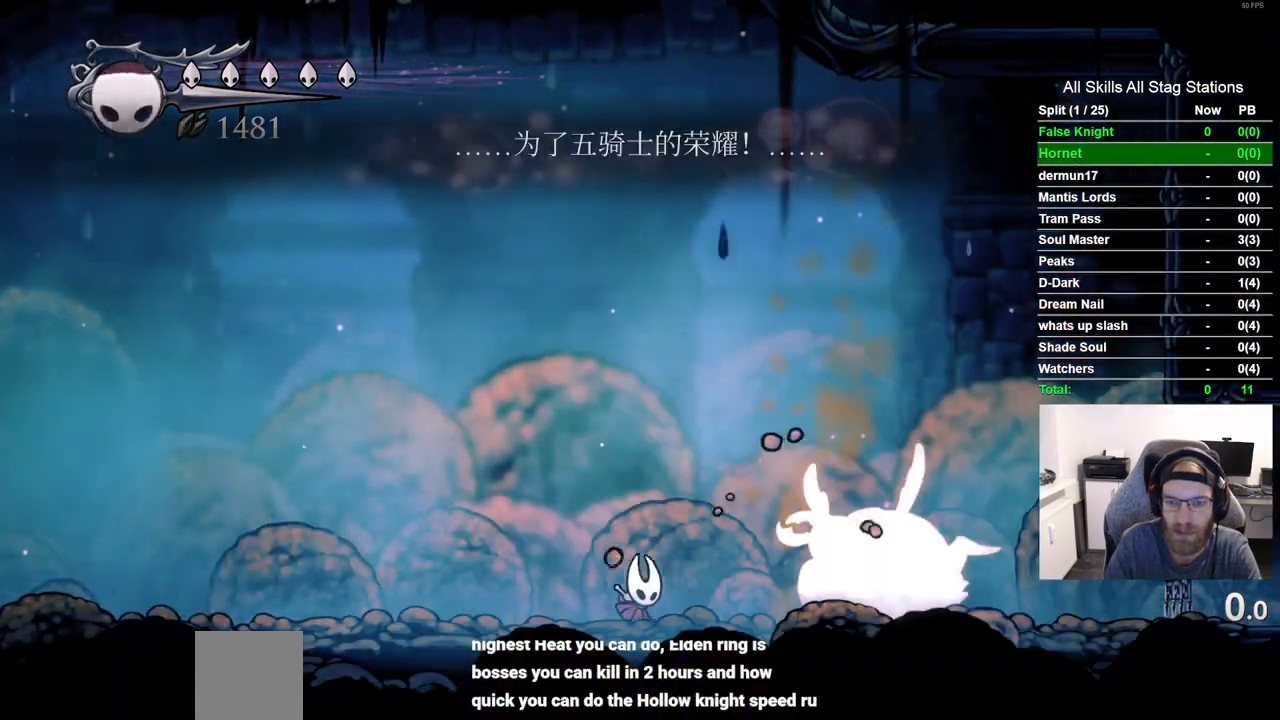
{"dt_ms": 500, "buttons": [], "left_stick": "center", "right_stick": "center", "events": [[133, "SQUARE", "down"], [167, "DPAD_RIGHT", "up"], [250, "SQUARE", "up"]]}
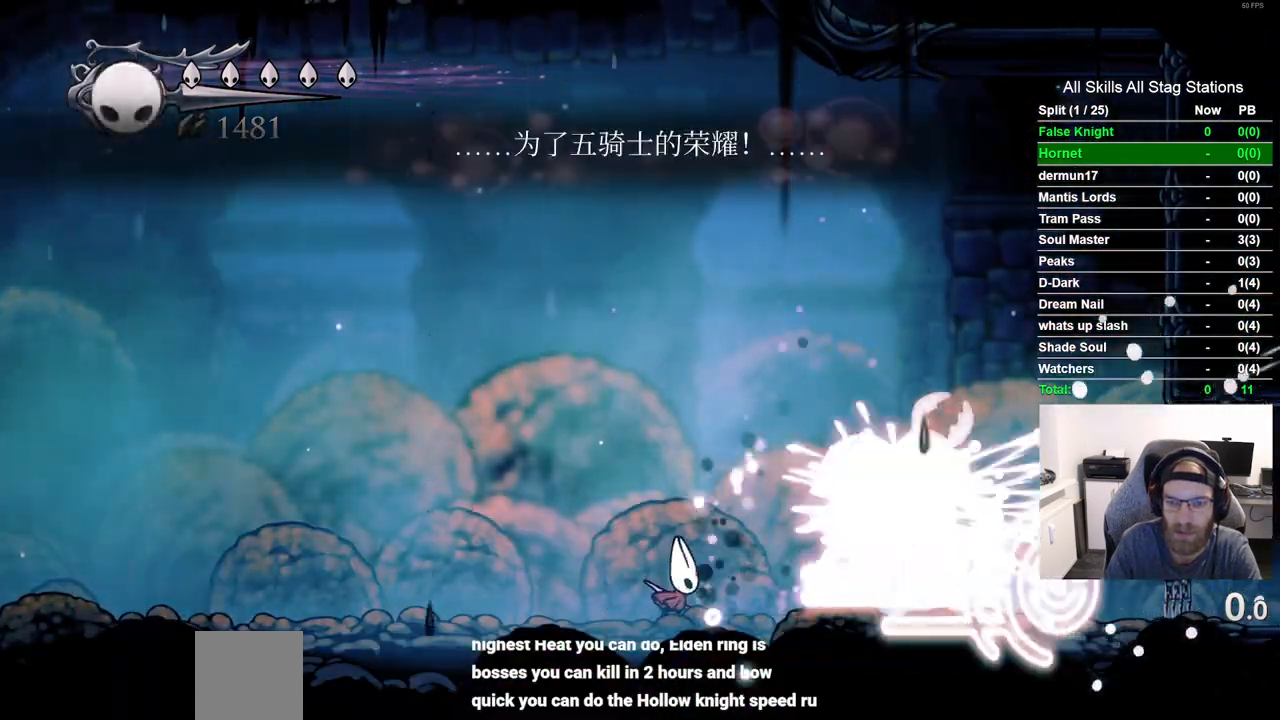
{"dt_ms": 500, "buttons": ["DPAD_RIGHT"], "left_stick": "center", "right_stick": "center", "events": [[150, "DPAD_RIGHT", "down"], [250, "DPAD_RIGHT", "up"], [267, "SQUARE", "down"], [350, "SQUARE", "up"], [483, "DPAD_RIGHT", "down"]]}